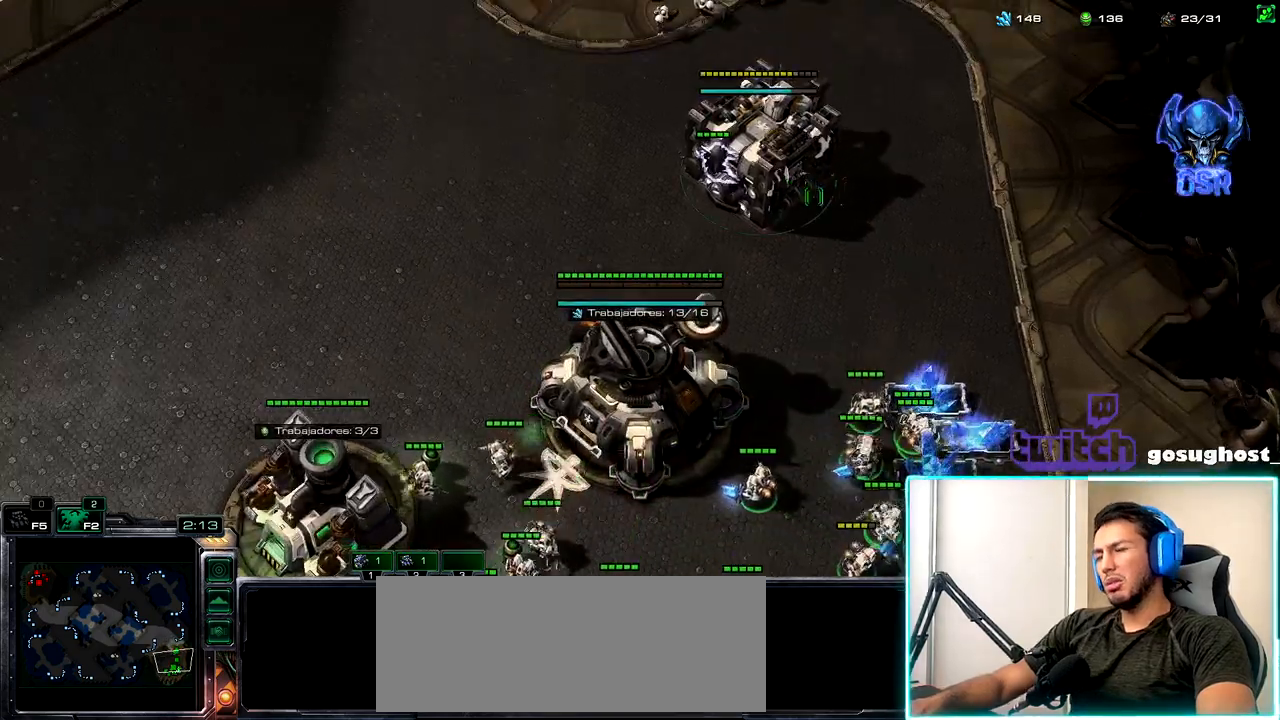
Gameplay with keyboard and mouse; each line is a JSON object with the keys and mouse buttons held at the frame after it. "events" lists presses ("down") and releases ("up") of ".", "/", "0", "1", "2", "3", "4", "5", "6", "7", "8", "9", "a", "alt_l", "alt_r", "b", "backslash", "backspace", "c", "caps_lock", "comma", "ctrl_l", "ctrl_r", "d", "e", "equals", "escape", "f", "f1", "f10", "f11", "f12", "f2", "f3", "f4", "f5", "f6", "f7", "f8", "f9", "g", "h", "i", "j", "k", "l", "lbracket", "m", "minus", "n", "o", "p", "q", "quote", "r", "rbracket", "return", "s", "semicolon", "shift_l", "shift_r", "space", "super_l", "super_r", "t", "tab", "tilde", "u", "v", "w", "x", "y", "z", "mouse_left", "mouse_wheel" and "mouse_right" between this image and that frame as [ms after this image, input, new state], when the widget could be followed in between. "mouse_left", "mouse_wheel", "mouse_right" = the "left", "wheel", "right" buttons of the "mouse" list. No other keys are recorded. "wheel" means that the mouse wheel is clicked or scrolled. Not read: mouse_move.
{"keys": ["2"], "mouse": [], "events": [[434, "2", "down"]]}
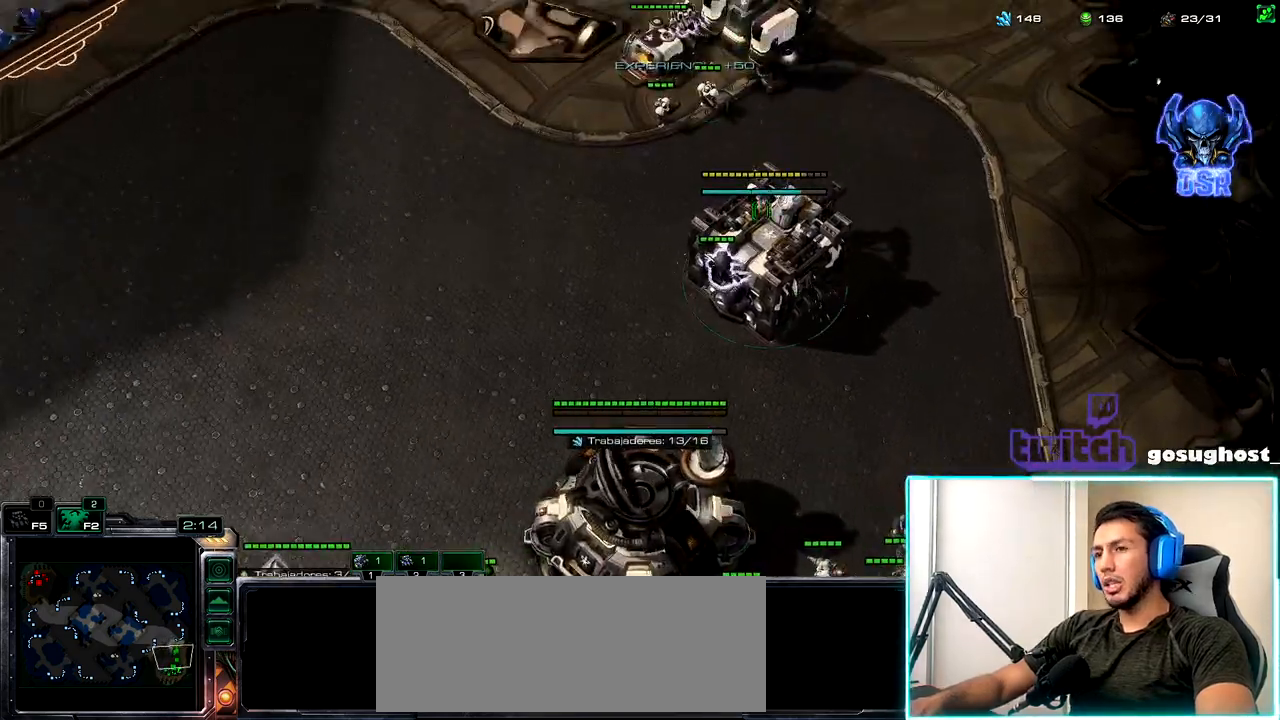
{"keys": [], "mouse": [], "events": [[17, "1", "down"], [34, "2", "up"], [100, "1", "up"], [134, "2", "down"], [217, "1", "down"], [250, "2", "up"], [300, "1", "up"], [300, "mouse_left", "down"], [367, "mouse_left", "up"]]}
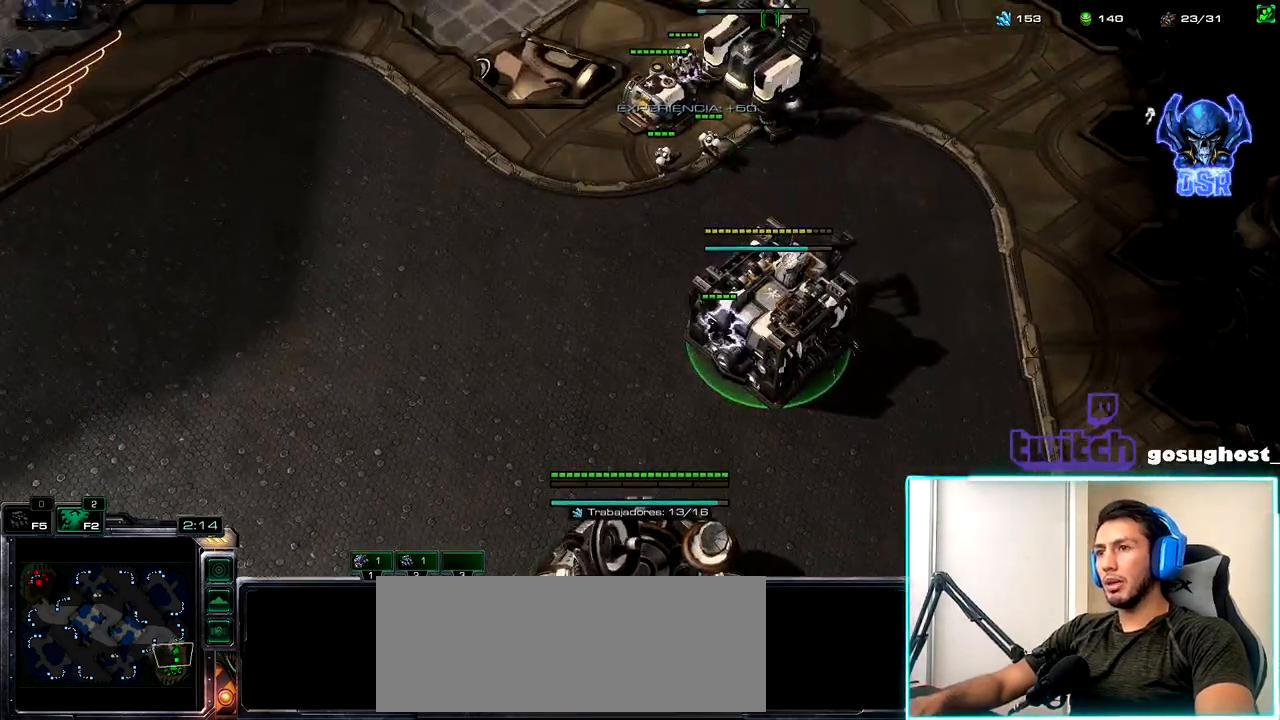
{"keys": [], "mouse": [], "events": [[150, "mouse_left", "down"], [217, "mouse_left", "up"], [284, "a", "down"], [367, "a", "up"]]}
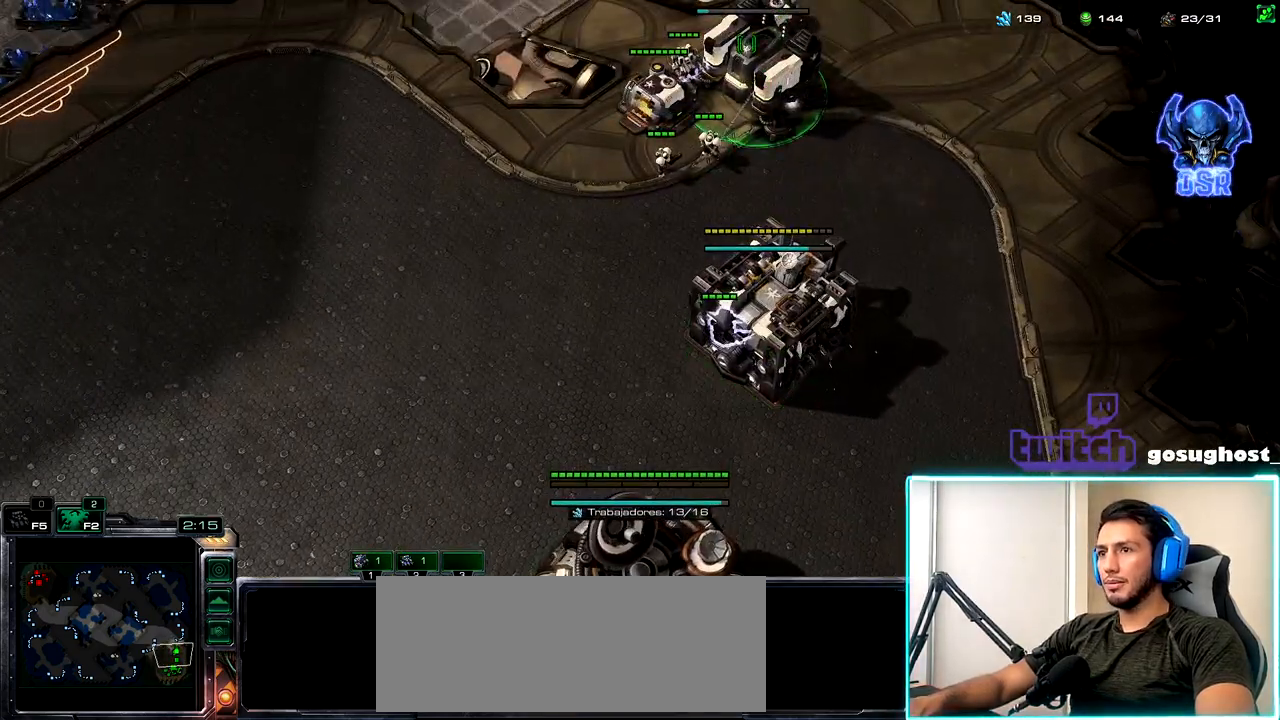
{"keys": ["r"], "mouse": [], "events": [[300, "mouse_left", "down"], [384, "mouse_left", "up"], [450, "r", "down"]]}
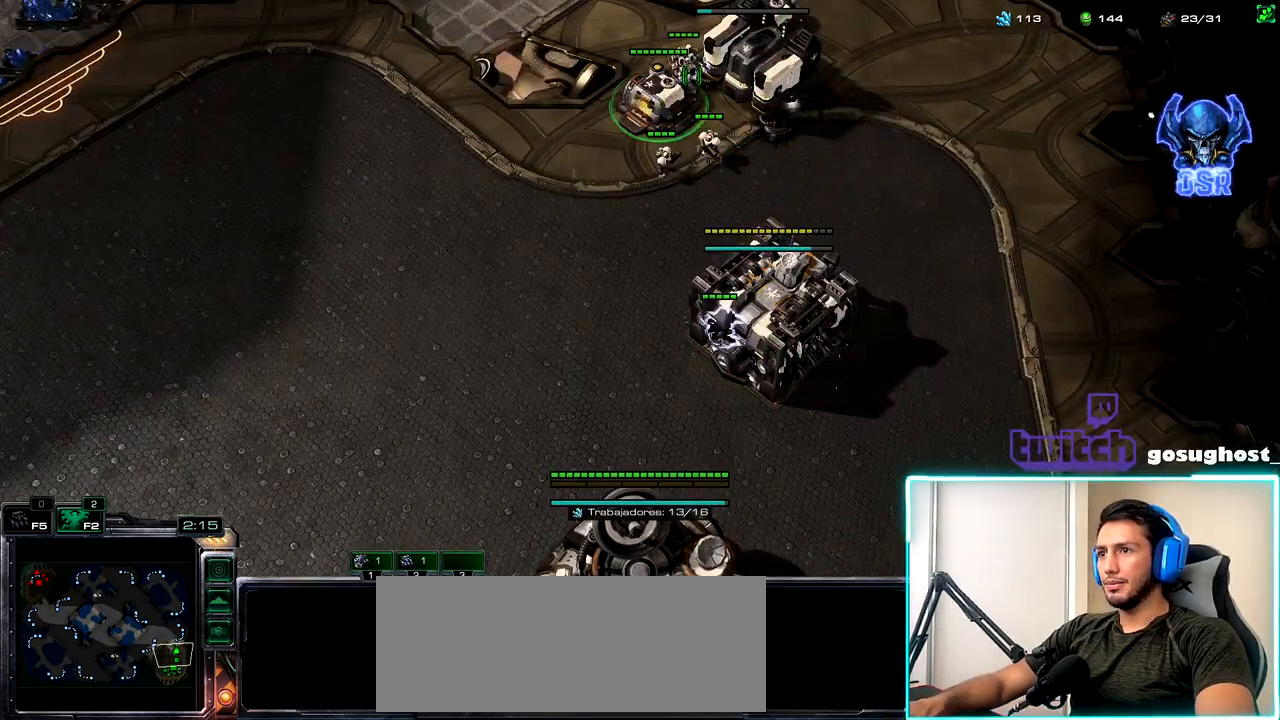
{"keys": [], "mouse": [], "events": [[50, "r", "up"], [117, "mouse_left", "down"], [200, "mouse_left", "up"]]}
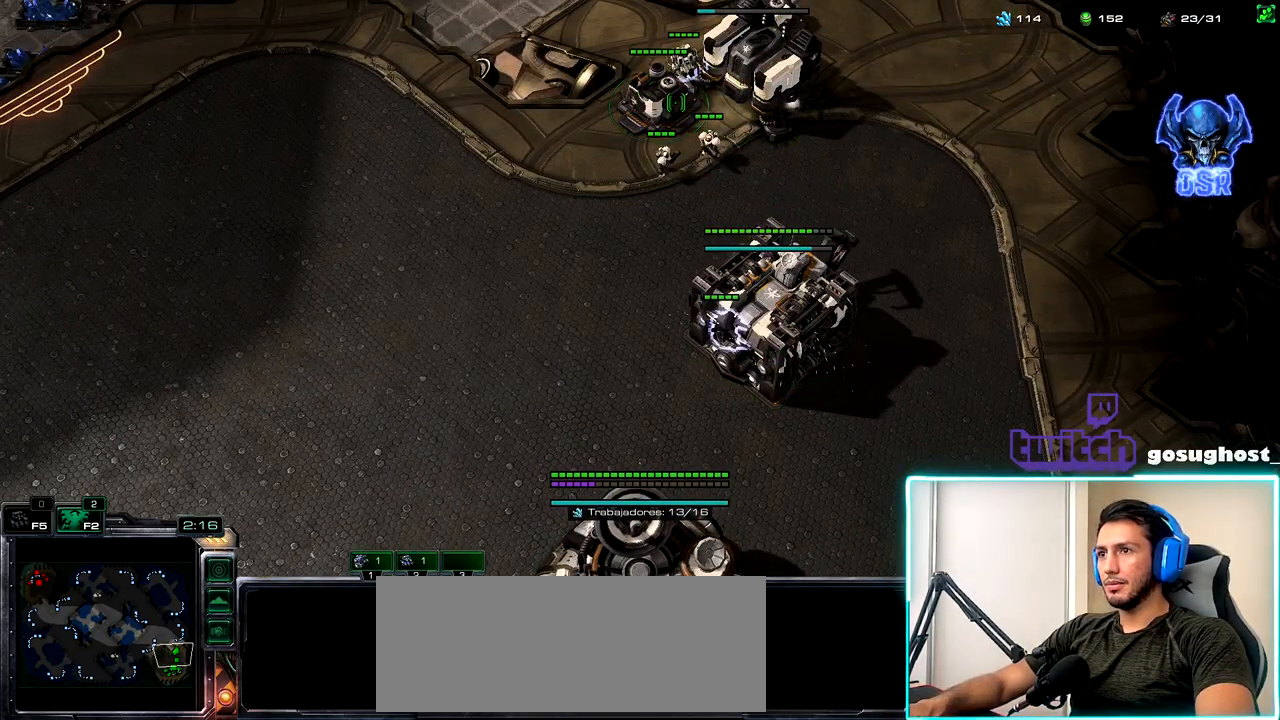
{"keys": [], "mouse": [], "events": [[134, "mouse_right", "down"], [200, "mouse_right", "up"], [300, "mouse_right", "down"], [350, "mouse_right", "up"], [450, "mouse_right", "down"], [500, "mouse_right", "up"]]}
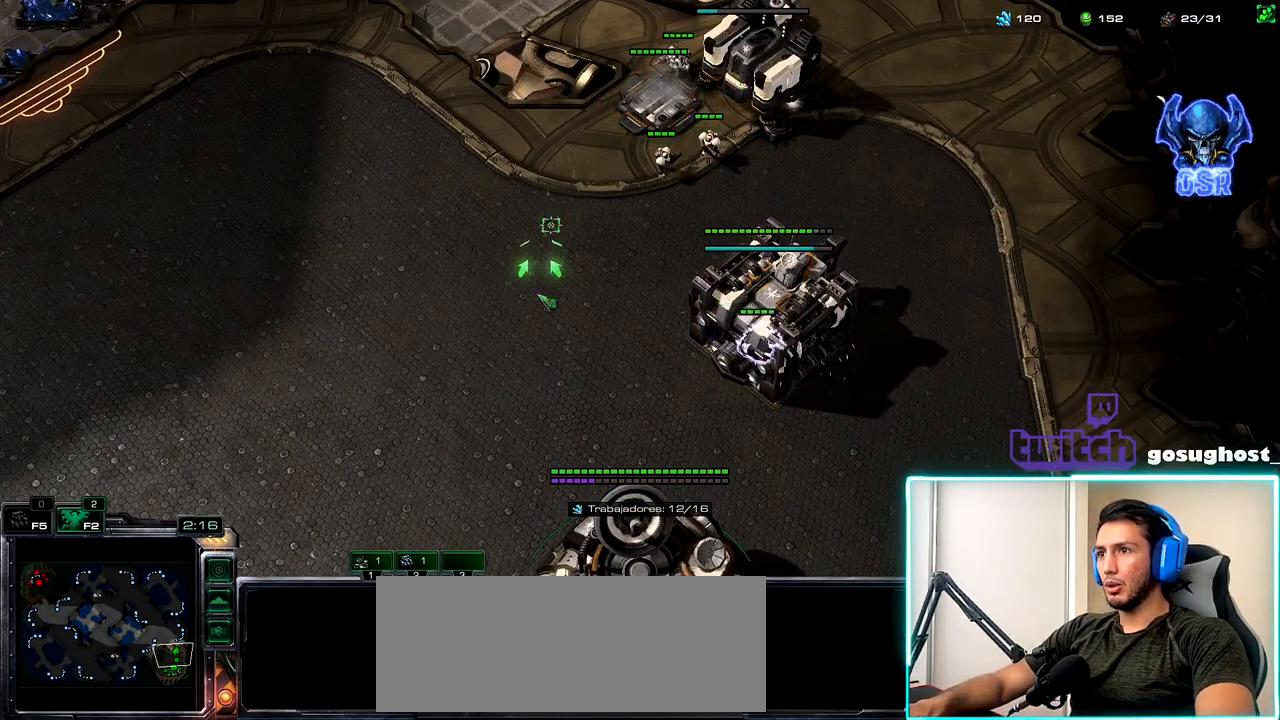
{"keys": [], "mouse": [], "events": []}
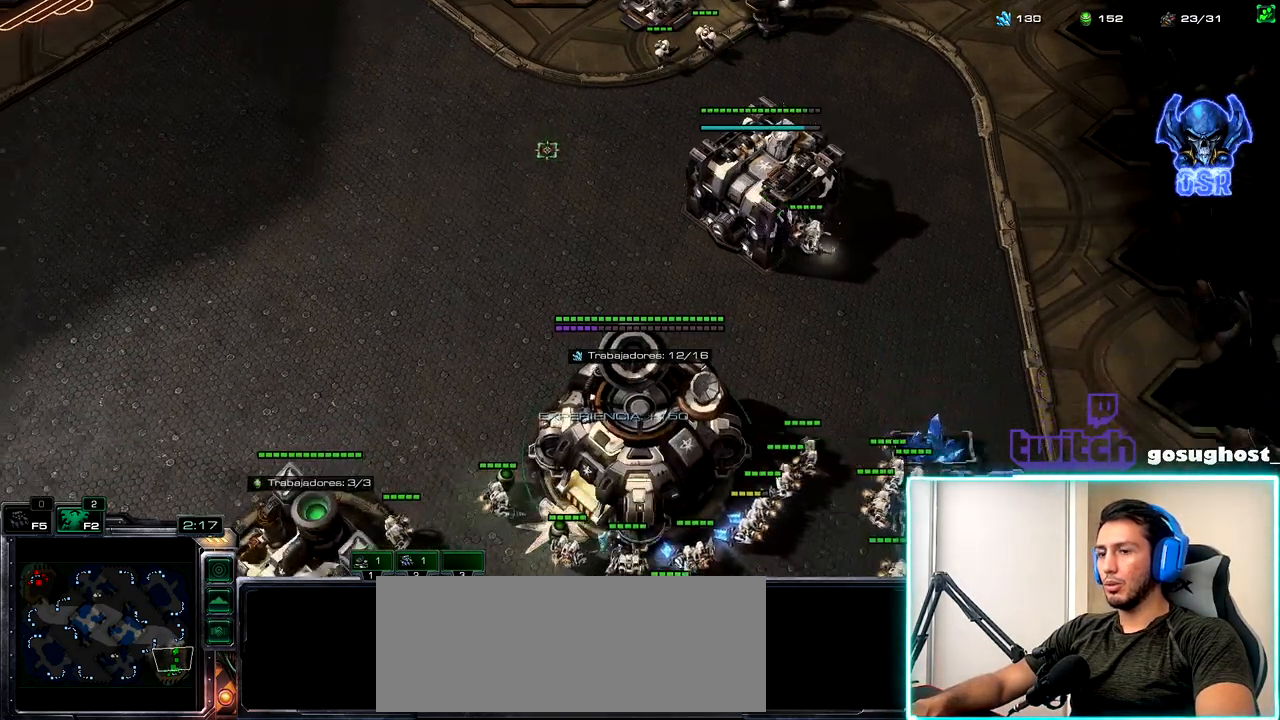
{"keys": [], "mouse": [], "events": [[150, "mouse_right", "down"], [217, "mouse_right", "up"]]}
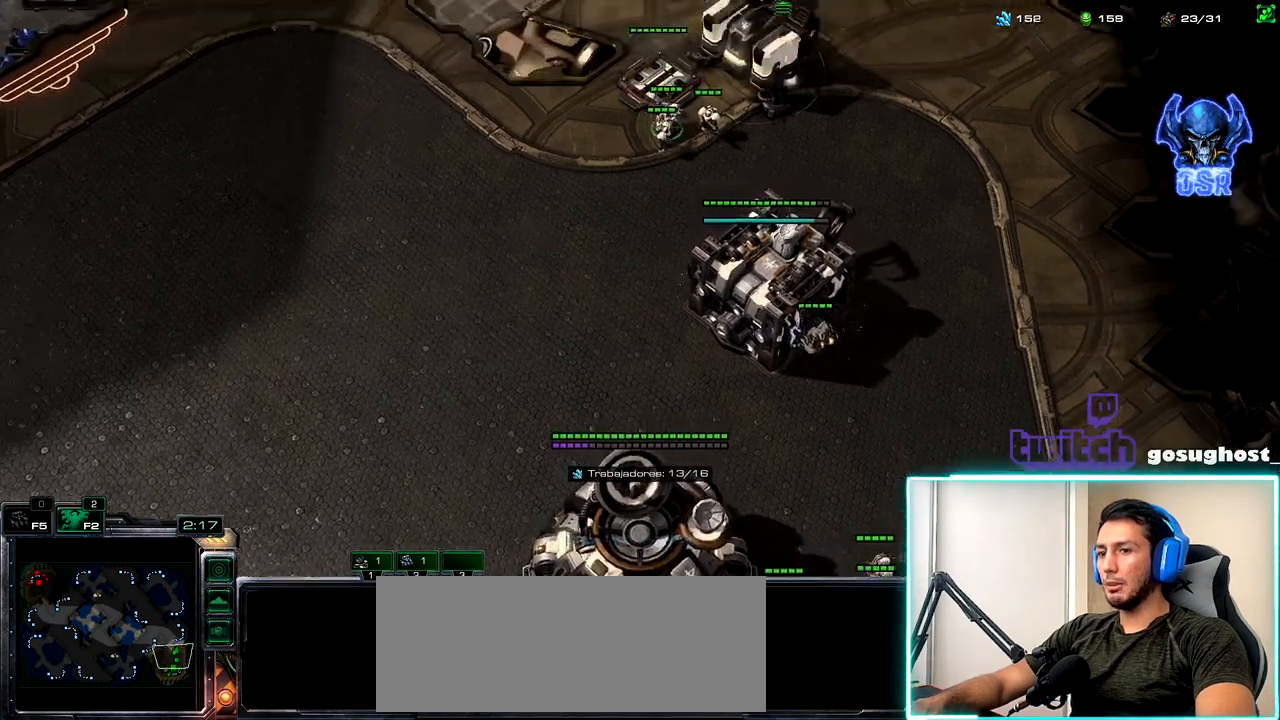
{"keys": [], "mouse": ["left"], "events": [[17, "2", "down"], [67, "1", "down"], [100, "2", "up"], [150, "1", "up"], [184, "2", "down"], [250, "1", "down"], [284, "2", "up"], [350, "1", "up"], [450, "mouse_left", "down"]]}
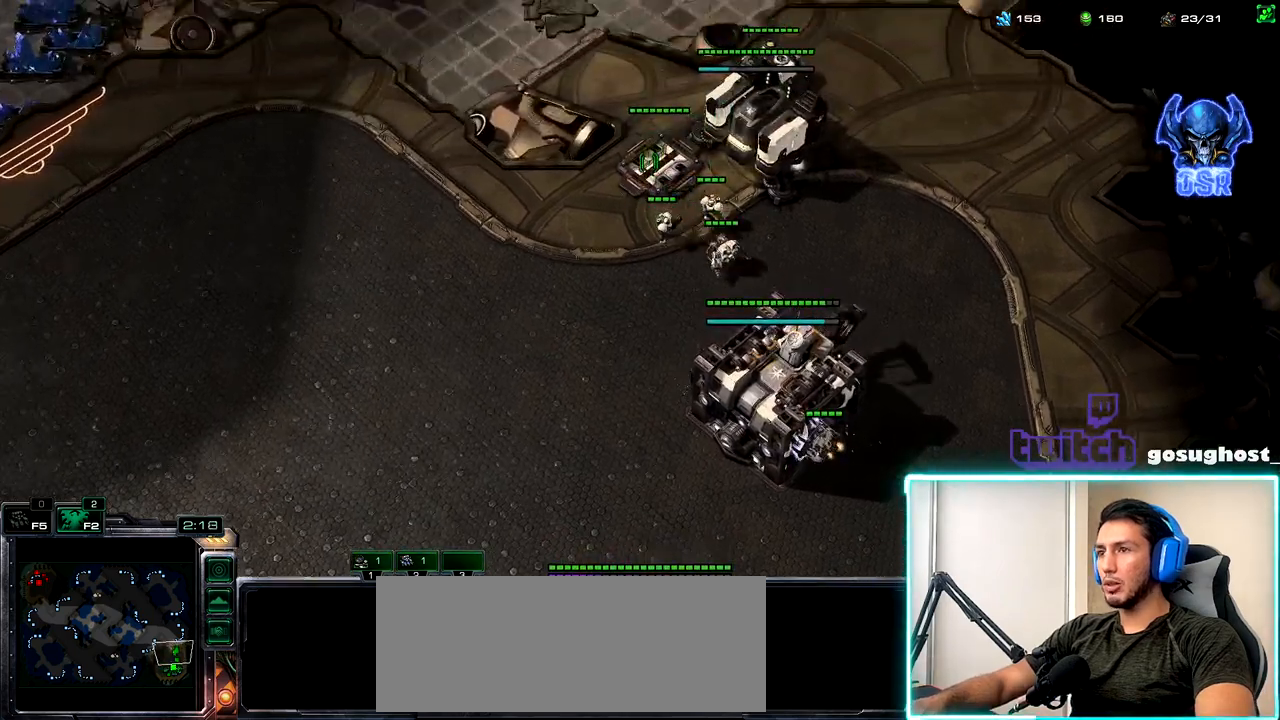
{"keys": [], "mouse": [], "events": [[50, "mouse_left", "up"]]}
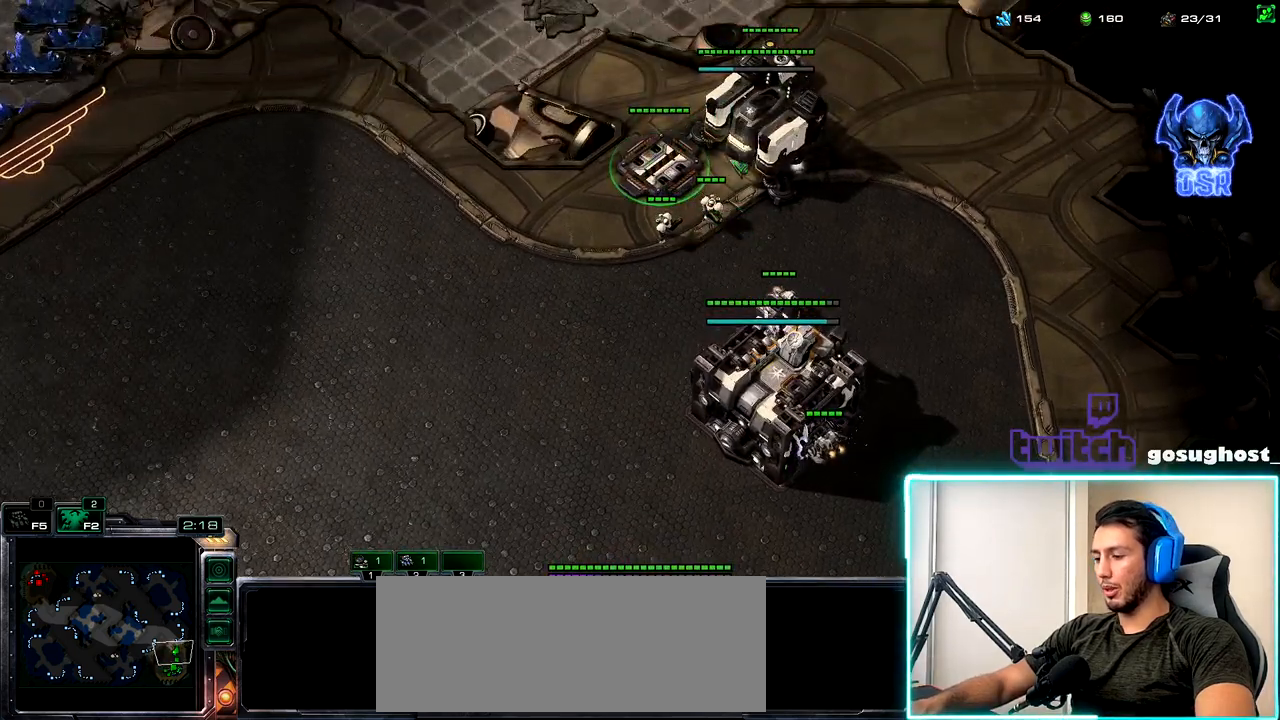
{"keys": [], "mouse": [], "events": [[17, "r", "down"], [100, "r", "up"], [384, "mouse_left", "down"], [500, "mouse_left", "up"]]}
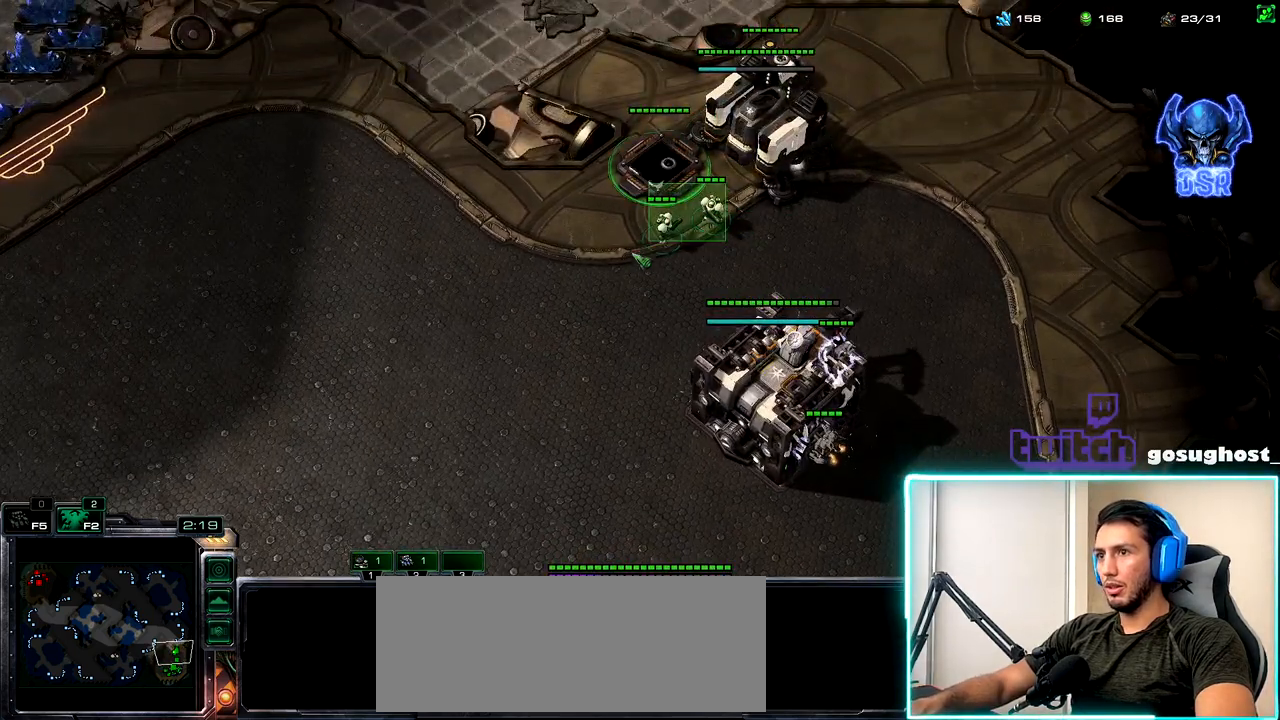
{"keys": [], "mouse": [], "events": [[184, "mouse_right", "down"], [250, "mouse_right", "up"], [334, "mouse_right", "down"], [384, "mouse_right", "up"]]}
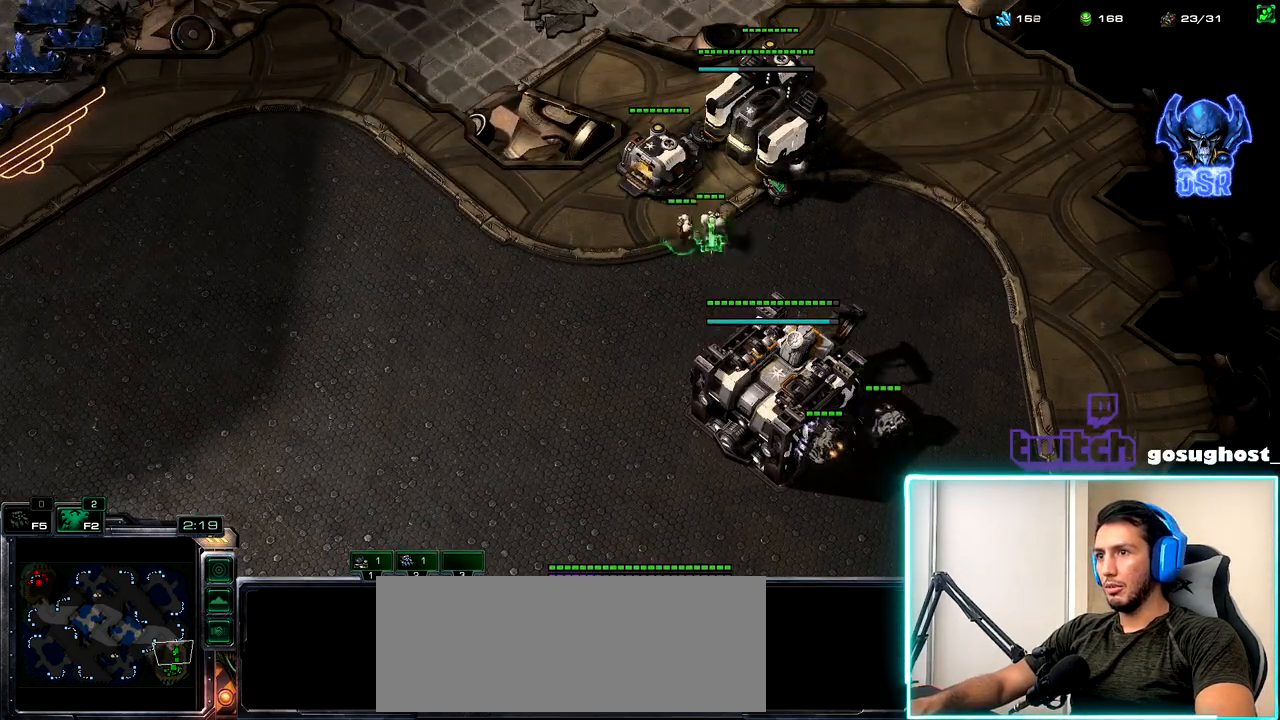
{"keys": [], "mouse": [], "events": [[34, "mouse_left", "down"], [100, "mouse_left", "up"], [200, "a", "down"], [267, "a", "up"]]}
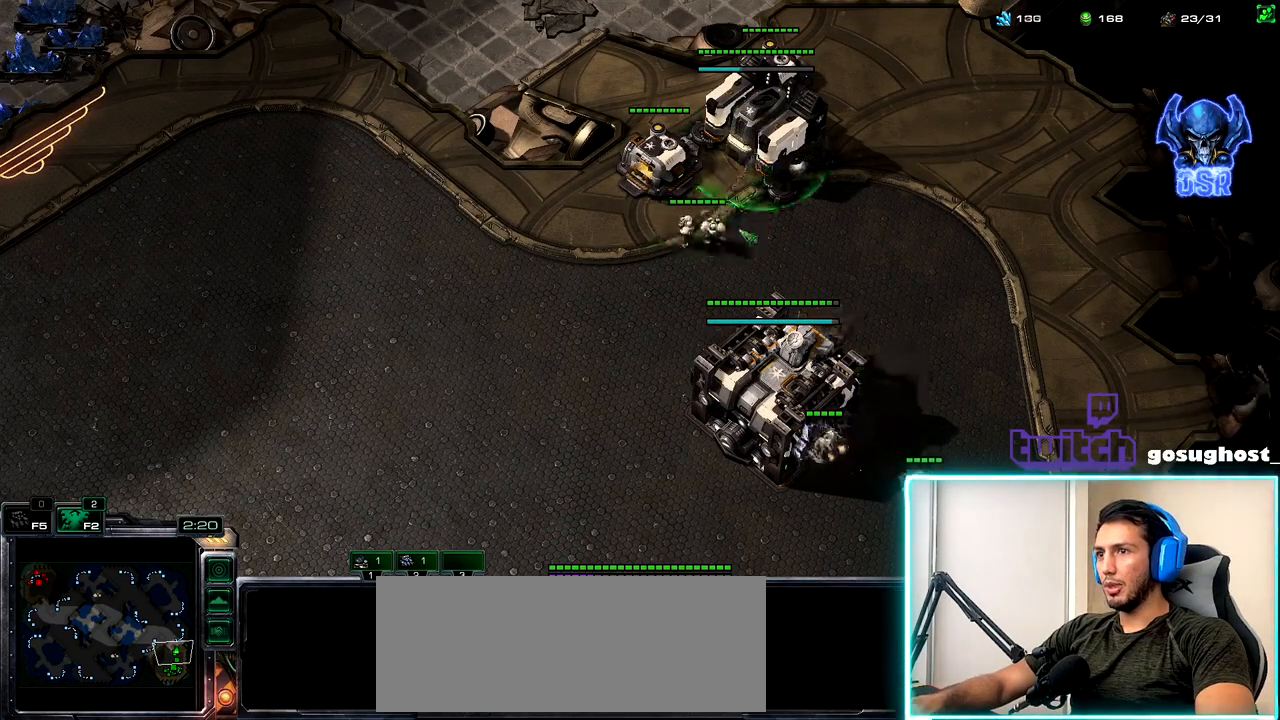
{"keys": [], "mouse": [], "events": [[350, "mouse_right", "down"], [434, "mouse_right", "up"]]}
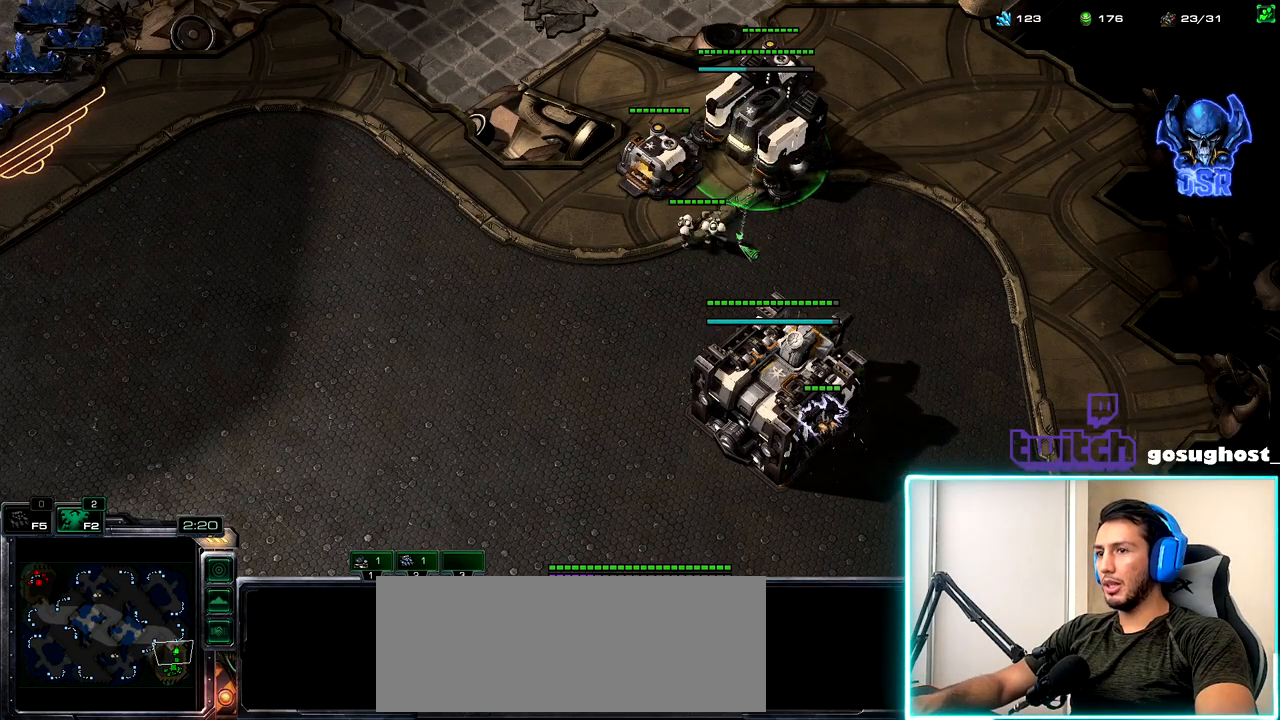
{"keys": [], "mouse": [], "events": [[350, "mouse_left", "down"], [417, "mouse_left", "up"]]}
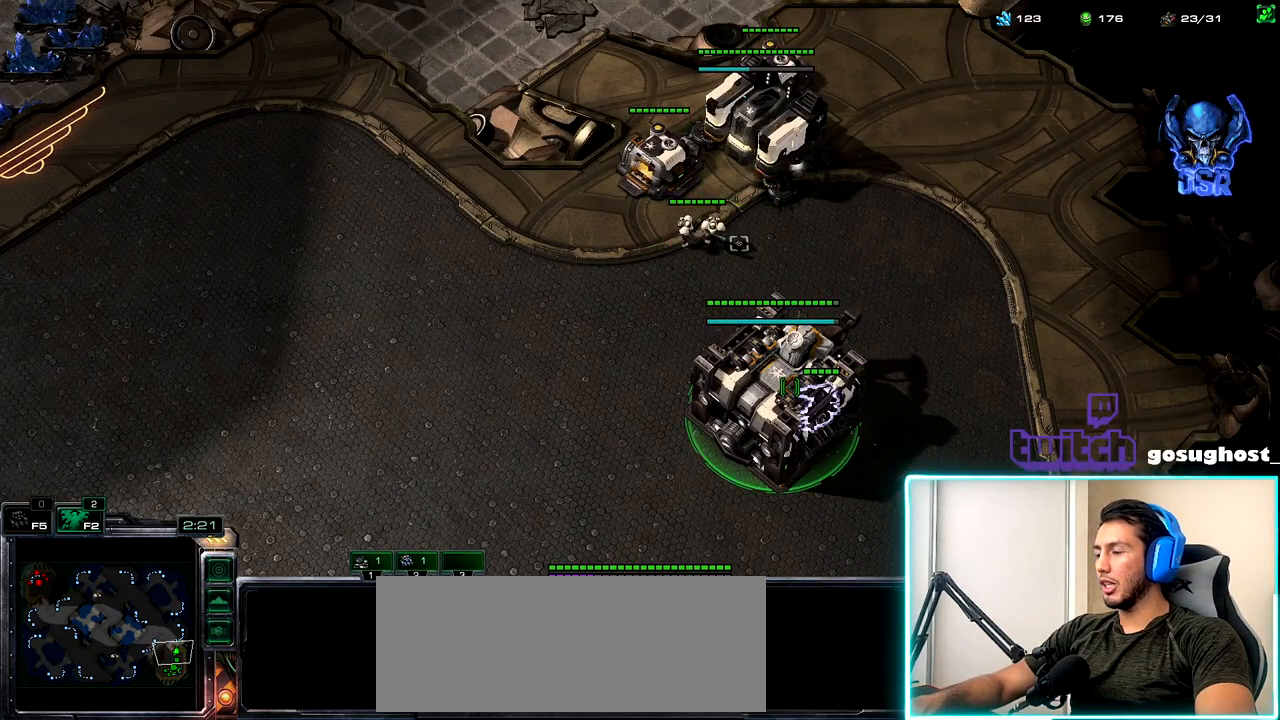
{"keys": [], "mouse": [], "events": [[50, "space", "down"], [167, "space", "up"], [250, "mouse_left", "down"], [334, "mouse_left", "up"], [417, "mouse_left", "down"], [484, "mouse_left", "up"]]}
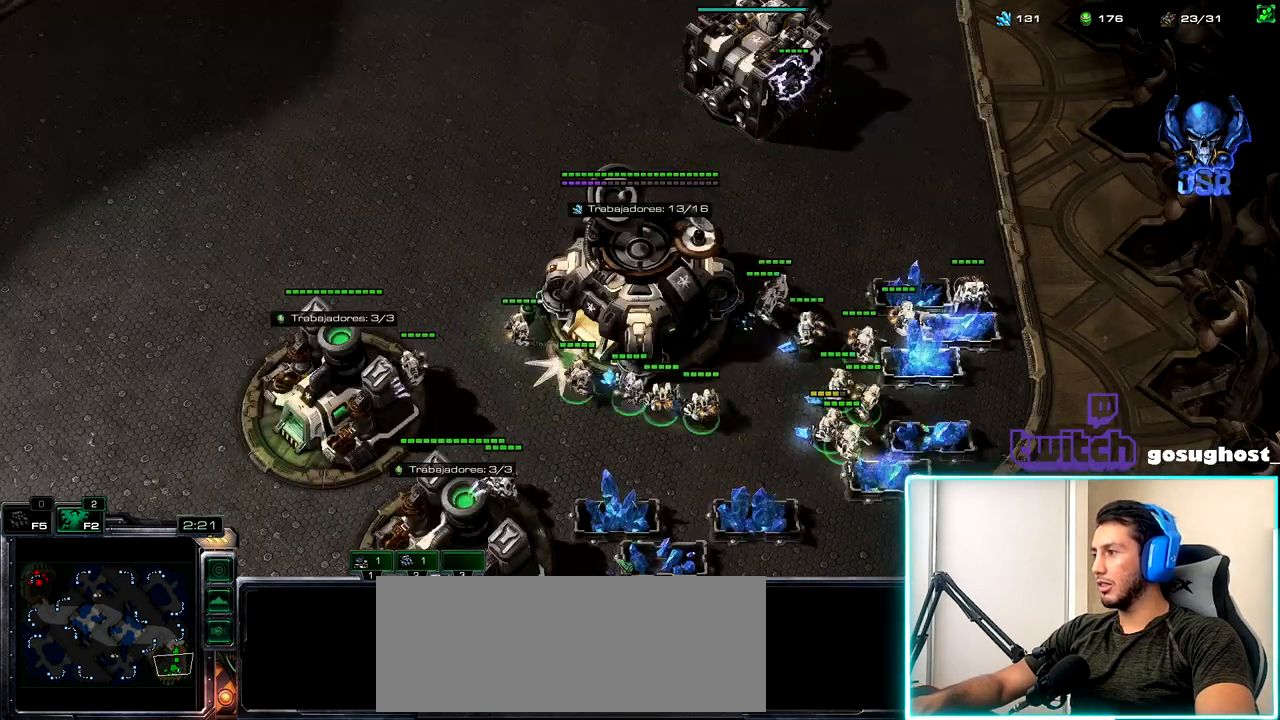
{"keys": ["2"], "mouse": [], "events": [[117, "mouse_left", "down"], [184, "mouse_left", "up"], [450, "2", "down"]]}
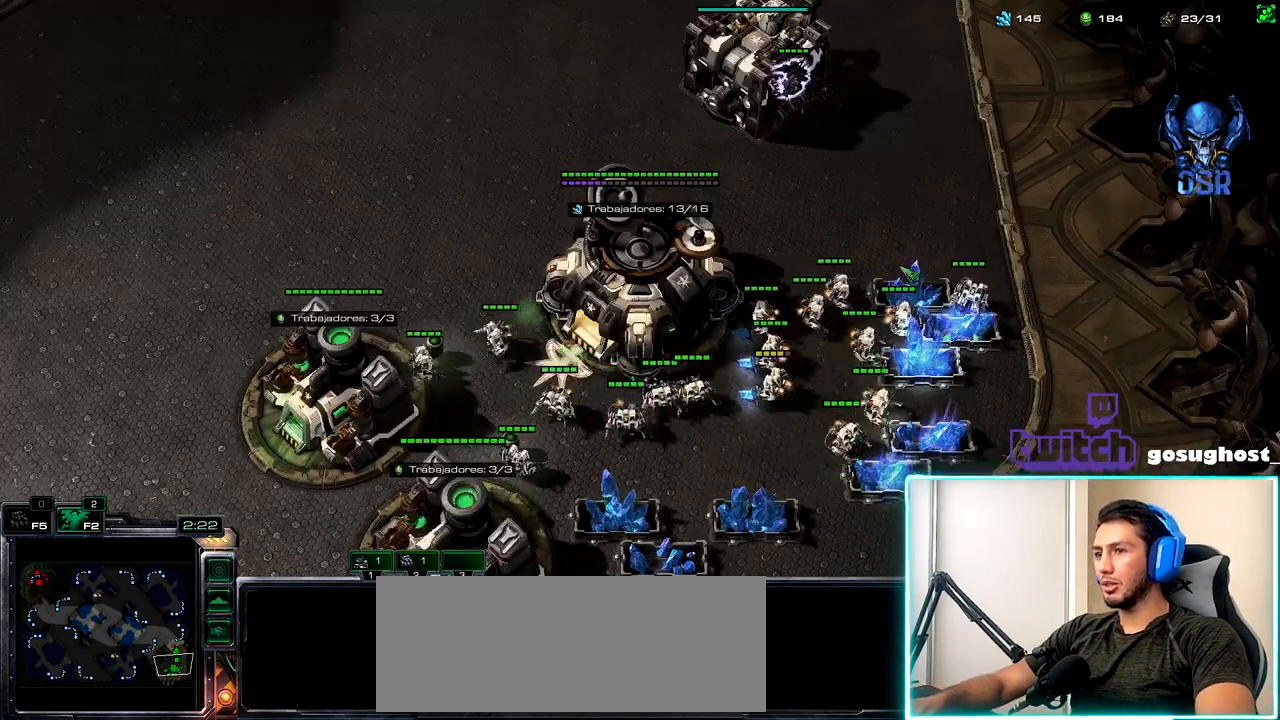
{"keys": [], "mouse": [], "events": [[34, "1", "down"], [50, "2", "up"], [134, "1", "up"]]}
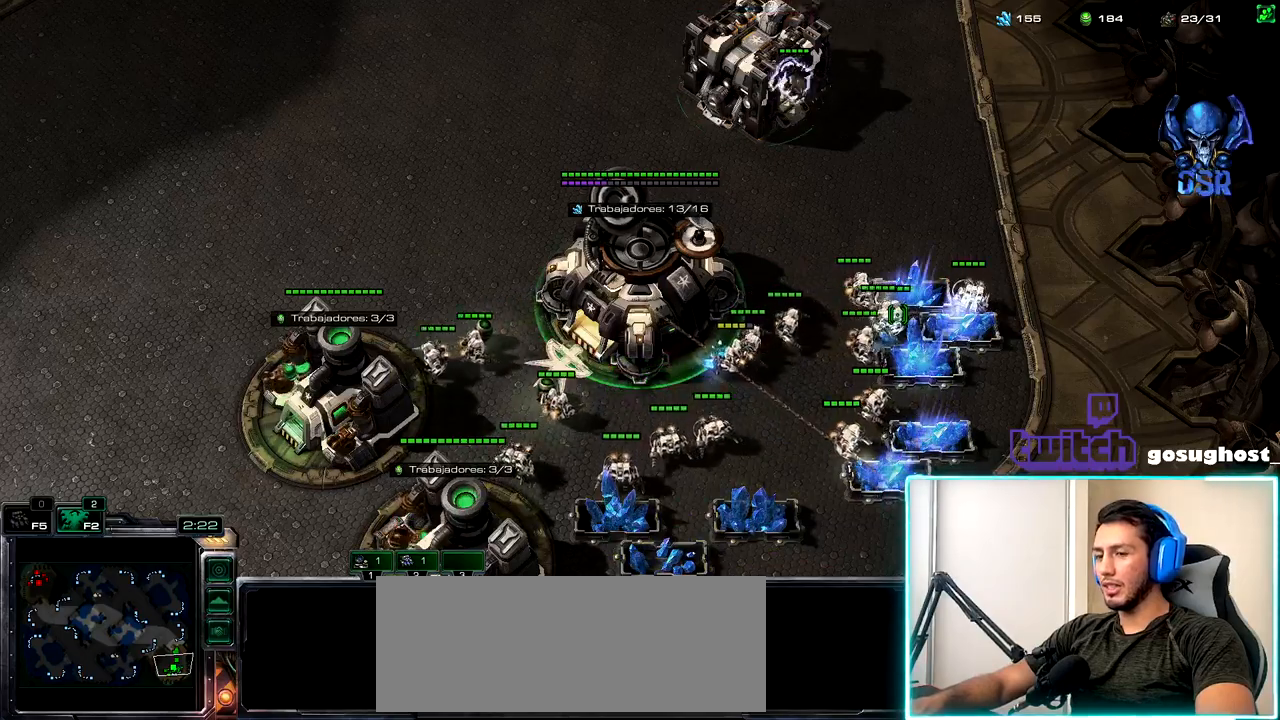
{"keys": [], "mouse": [], "events": [[217, "m", "down"], [284, "m", "up"]]}
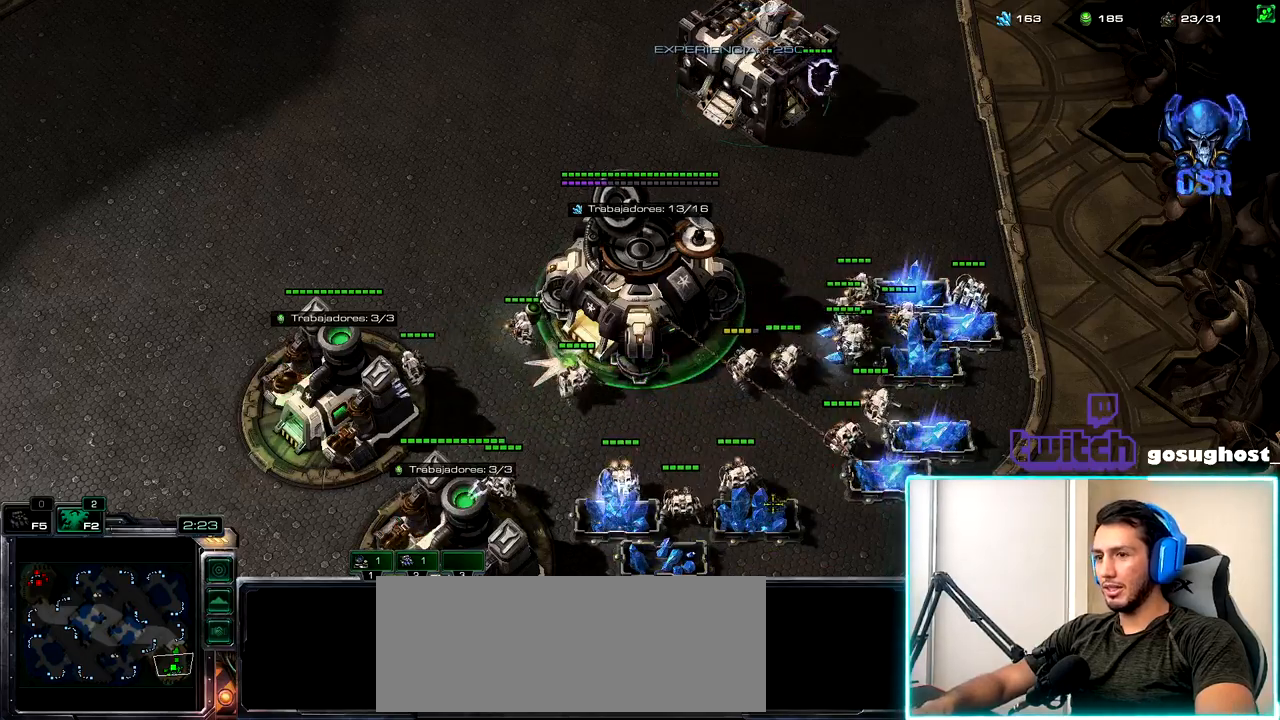
{"keys": [], "mouse": ["left"], "events": [[134, "mouse_left", "down"], [200, "mouse_left", "up"], [350, "mouse_left", "down"], [417, "mouse_left", "up"], [484, "mouse_left", "down"]]}
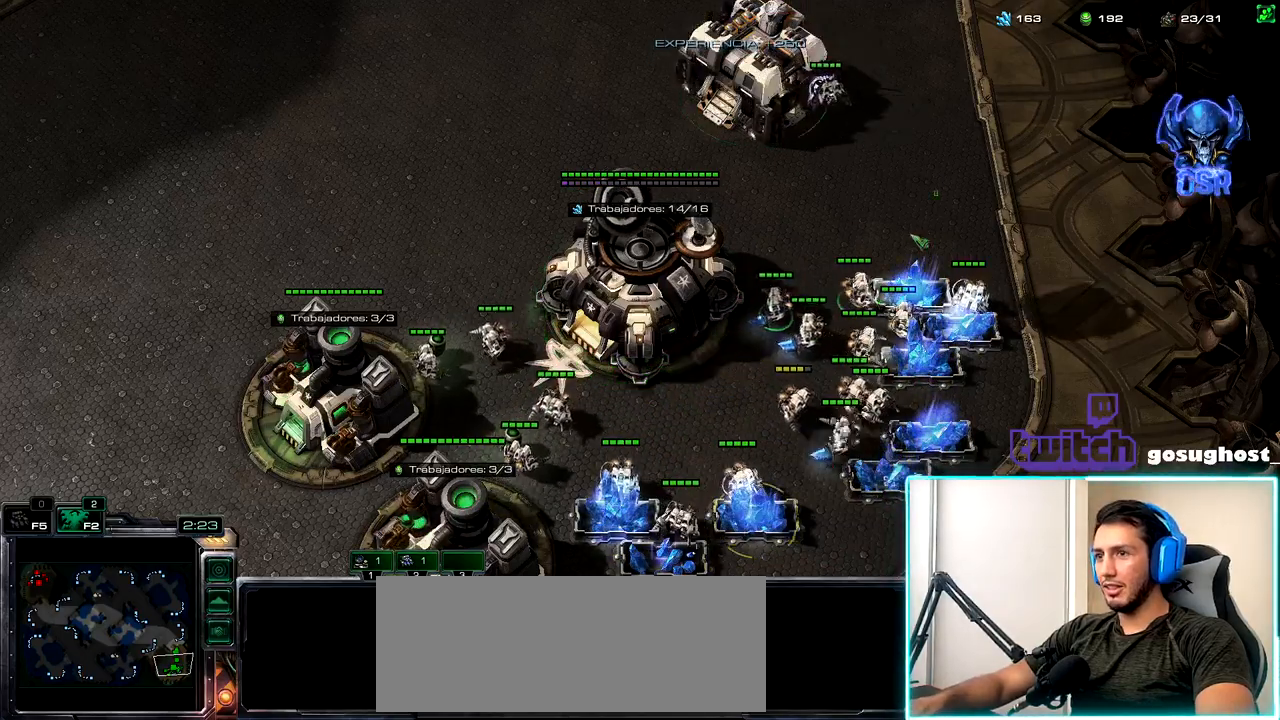
{"keys": ["1"], "mouse": [], "events": [[50, "mouse_left", "up"], [217, "2", "down"], [284, "1", "down"], [284, "2", "up"], [334, "1", "up"], [384, "2", "down"], [450, "1", "down"], [484, "2", "up"]]}
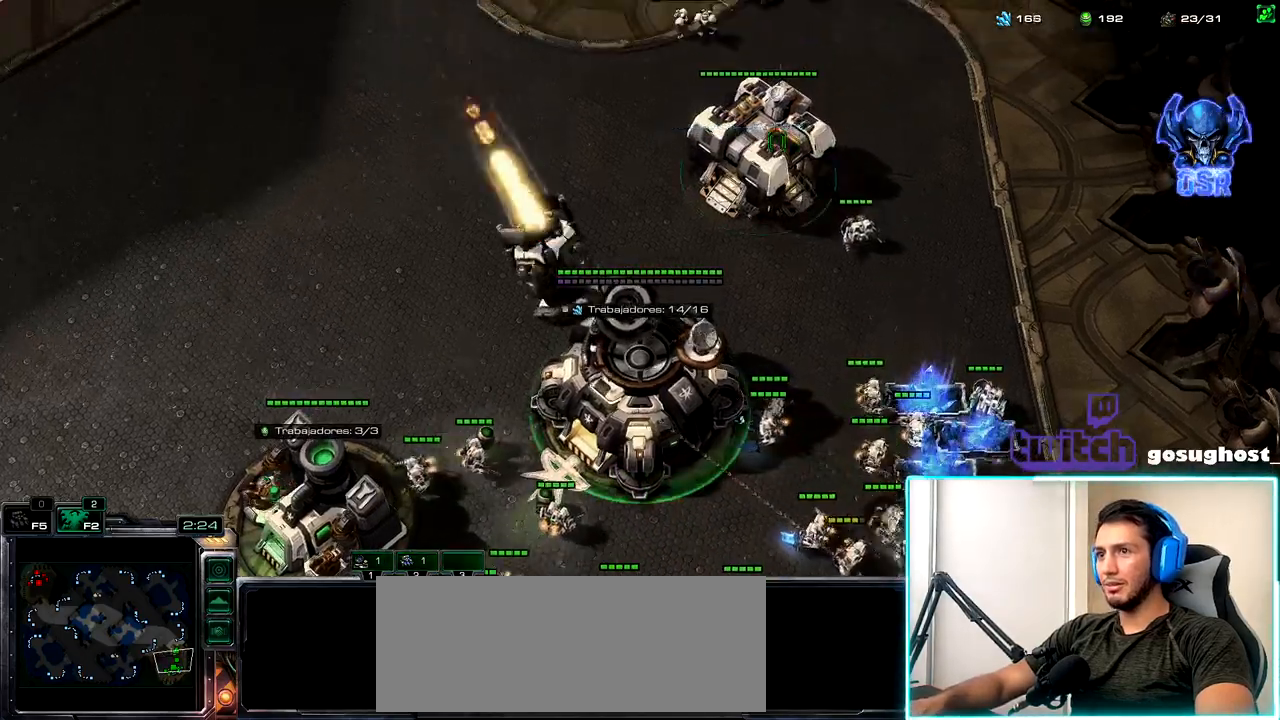
{"keys": ["x"], "mouse": [], "events": [[34, "1", "up"], [34, "mouse_left", "down"], [84, "mouse_left", "up"], [467, "x", "down"]]}
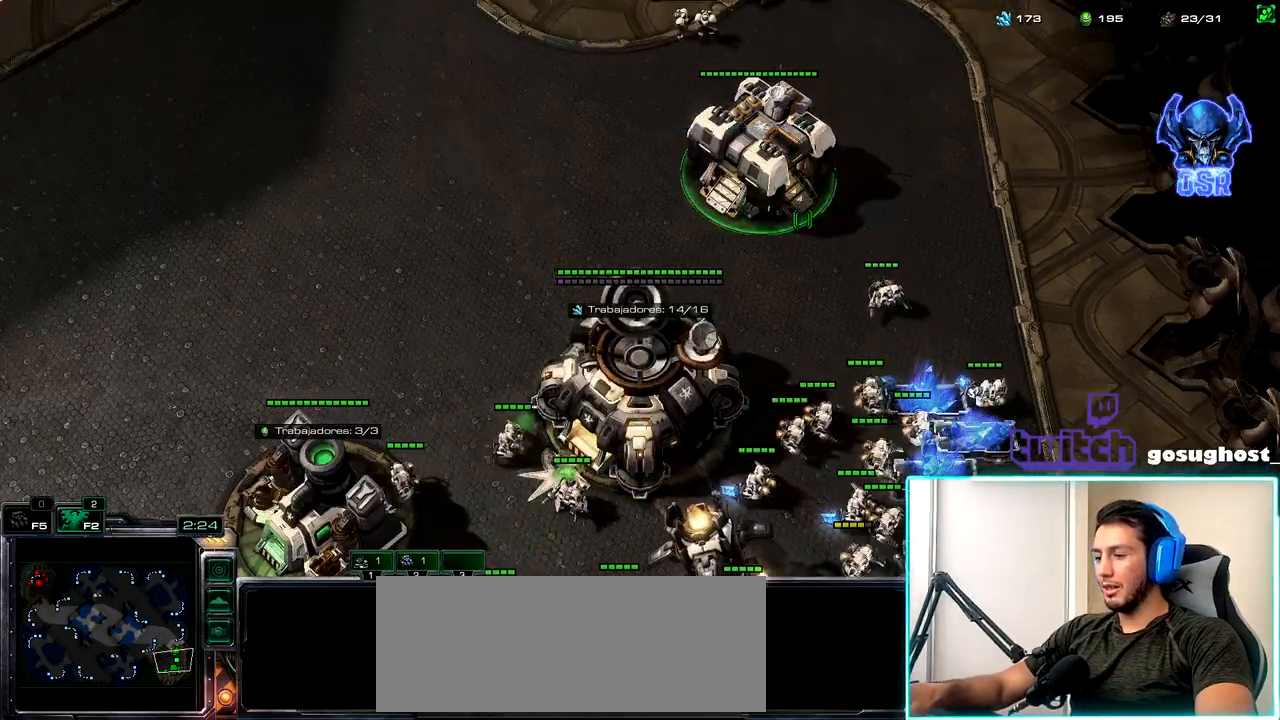
{"keys": [], "mouse": [], "events": [[17, "x", "up"], [100, "x", "down"], [184, "x", "up"], [400, "mouse_left", "down"], [450, "mouse_left", "up"]]}
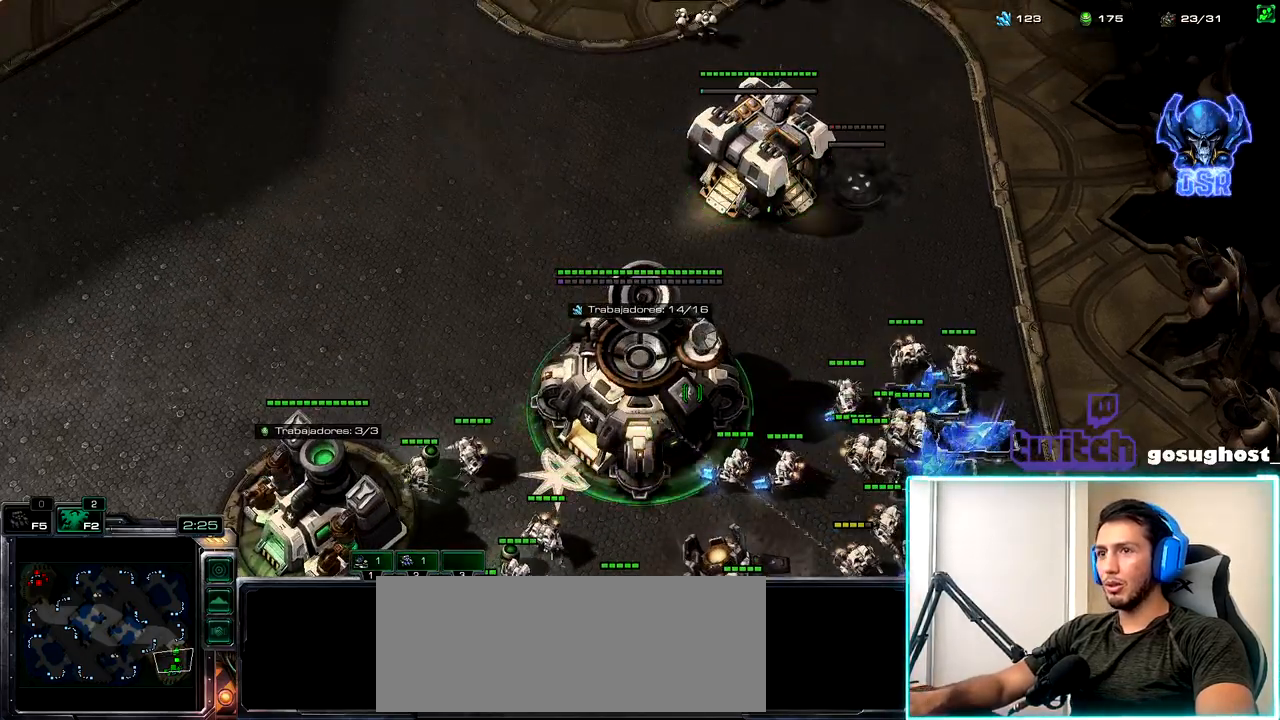
{"keys": ["2"], "mouse": [], "events": [[167, "mouse_left", "down"], [250, "mouse_left", "up"], [434, "2", "down"]]}
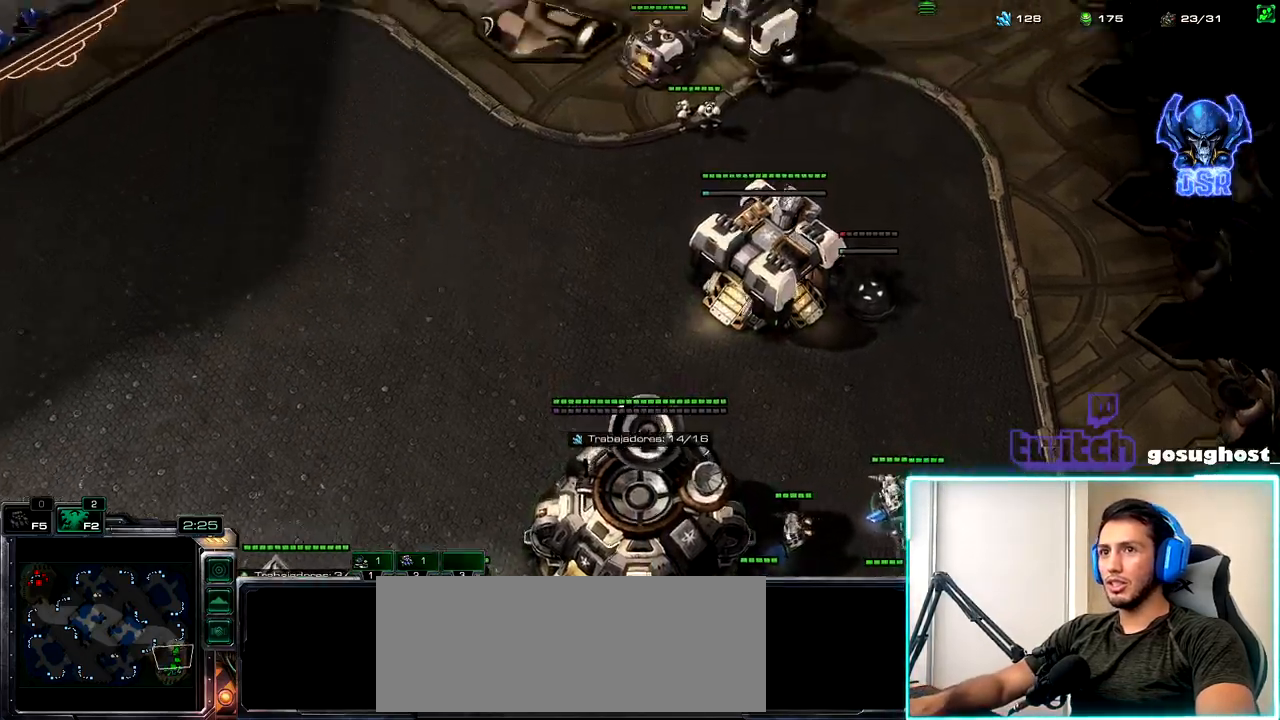
{"keys": [], "mouse": [], "events": [[17, "1", "down"], [17, "2", "up"], [100, "1", "up"], [117, "2", "down"], [200, "1", "down"], [234, "2", "up"], [284, "1", "up"], [350, "mouse_left", "down"], [400, "mouse_left", "up"]]}
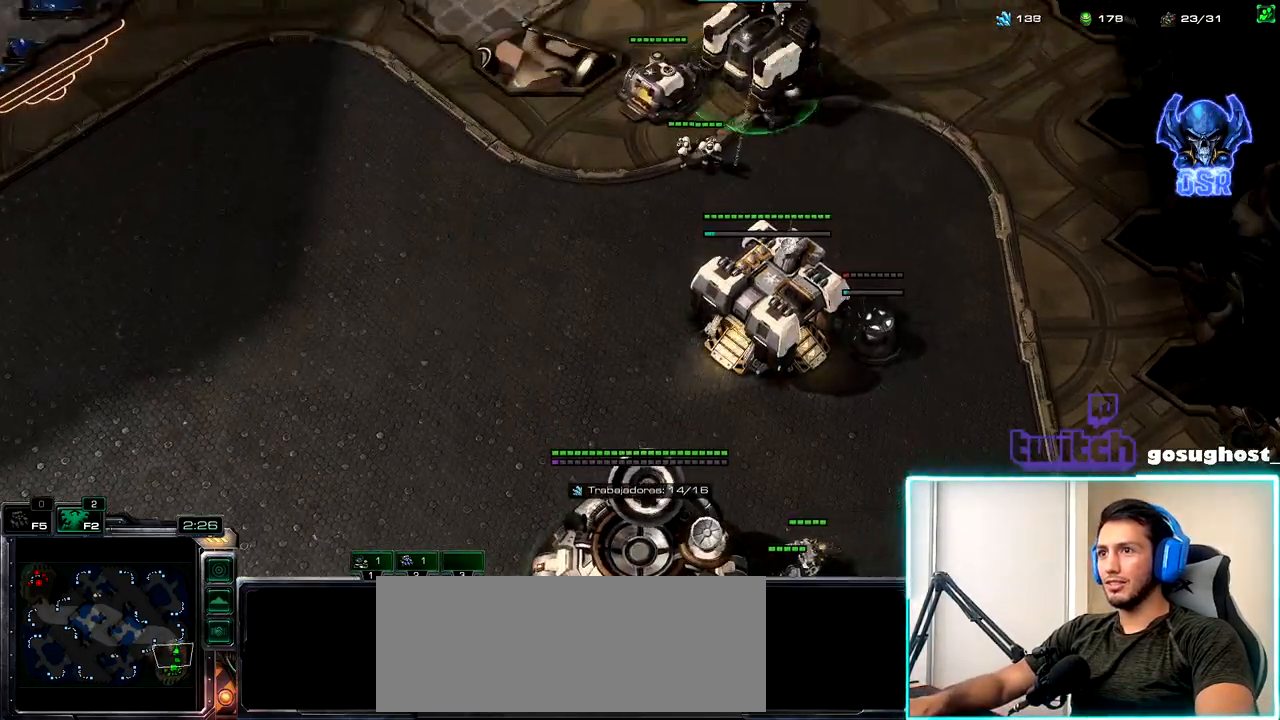
{"keys": [], "mouse": [], "events": [[200, "2", "down"], [267, "1", "down"], [317, "2", "up"], [367, "1", "up"]]}
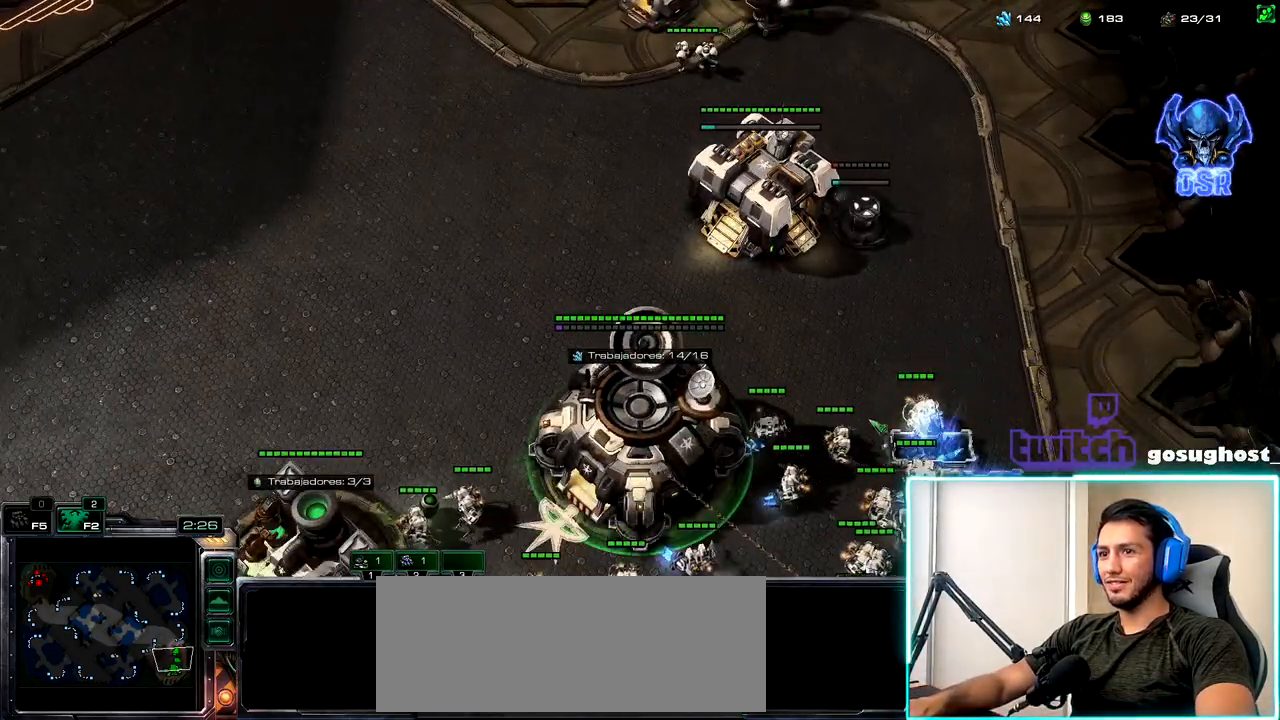
{"keys": [], "mouse": [], "events": [[267, "mouse_left", "down"], [334, "mouse_left", "up"]]}
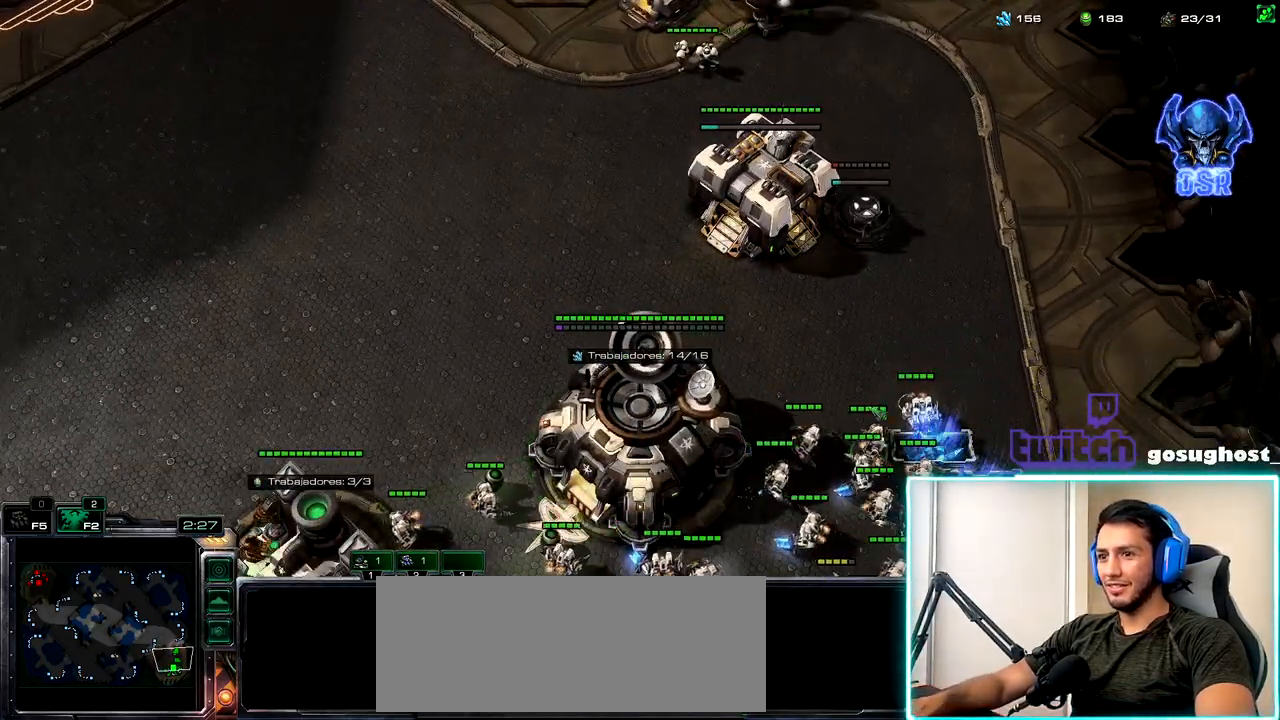
{"keys": [], "mouse": [], "events": [[234, "v", "down"], [317, "v", "up"], [384, "mouse_right", "down"], [450, "mouse_right", "up"]]}
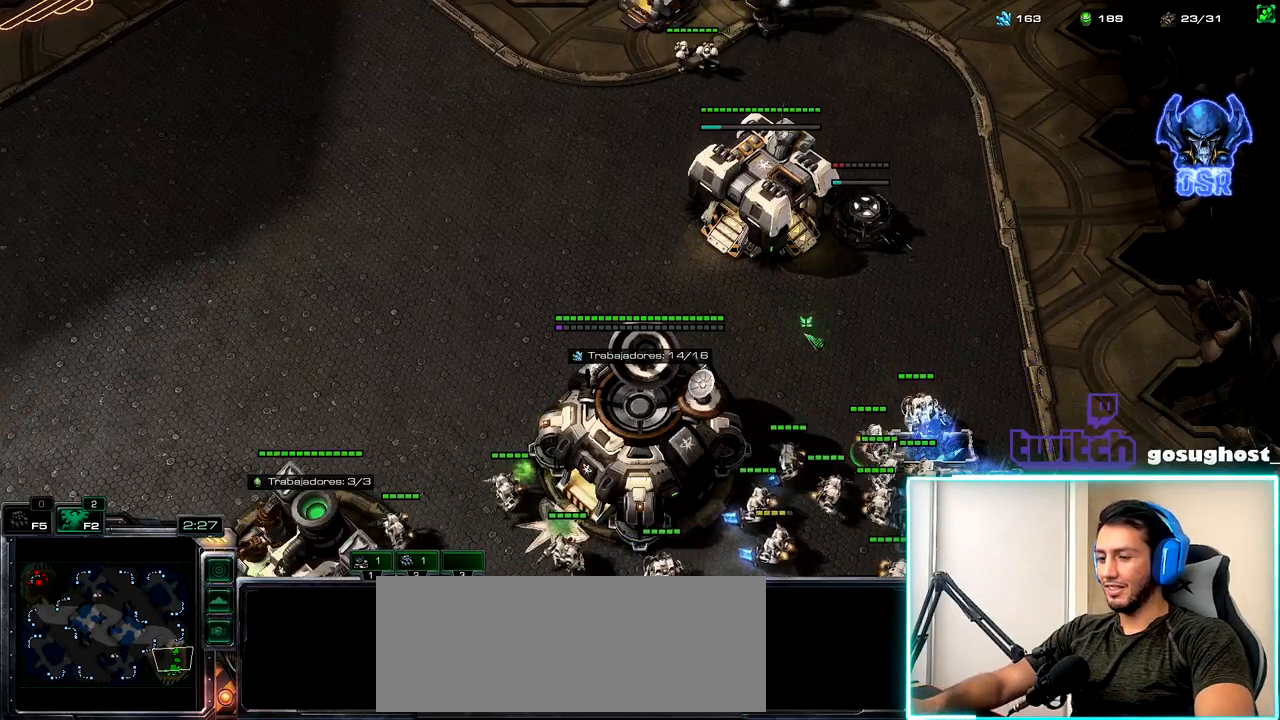
{"keys": [], "mouse": [], "events": [[17, "mouse_right", "down"], [100, "mouse_right", "up"], [234, "p", "down"], [300, "p", "up"]]}